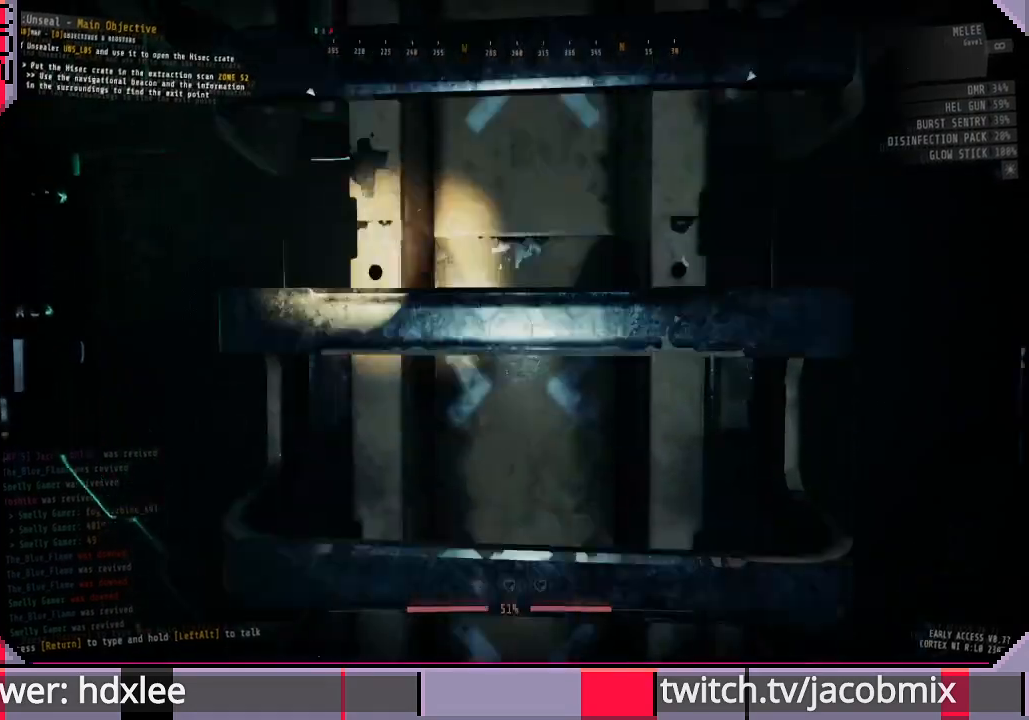
Gameplay with keyboard and mouse; each line is a JSON object with the keys and mouse buttons held at the frame after it. "events" lists presses ("down") and releases ("up") of "a", "c", "ctrl", "d", "e", "f", "q", "r", "s", "shift", "space", "t", "tab", "w", "x", "z", "mouse_left", "mouse_wheel", "mouse_right", "mouse_mb4" and "mouse_mb5" between this image and that frame as [ms after this image, input, new state], when the widget could be followed in between. "mouse_left", "mouse_wheel", "mouse_right", "mouse_mb4", "mouse_mb5" = the "left", "wheel", "right", "mb4", "mb5" buttons of the "mouse" list. No other keys are recorded. "wheel" means that the mouse wheel is clicked or scrolled. Mouse movement is not recorded.
{"keys": ["w"], "mouse": [], "events": []}
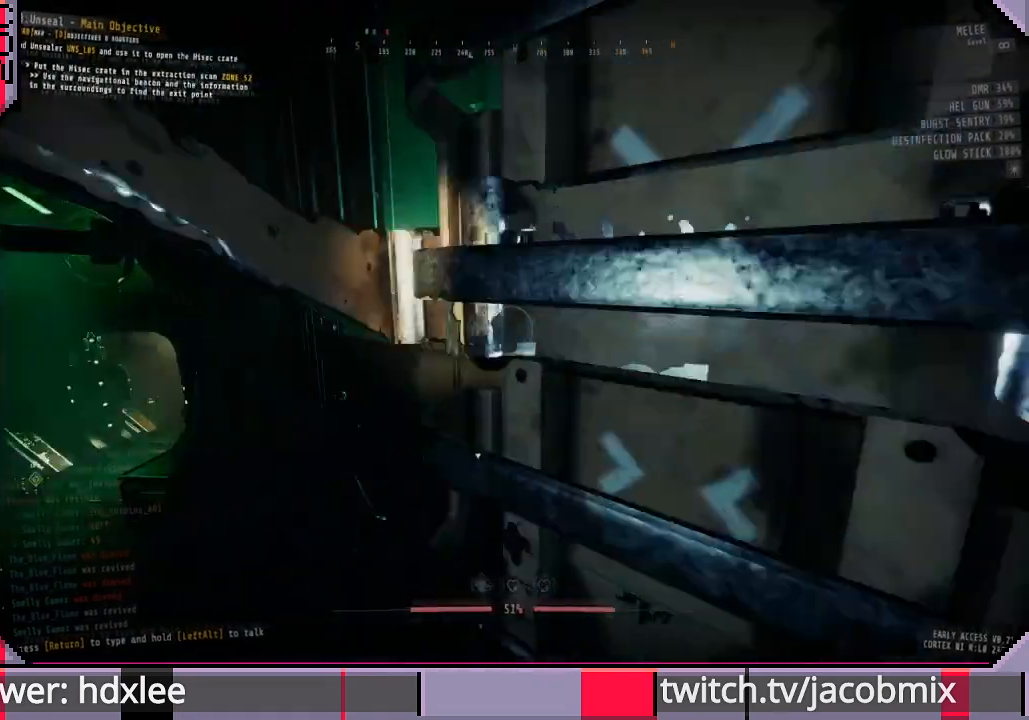
{"keys": ["w"], "mouse": [], "events": []}
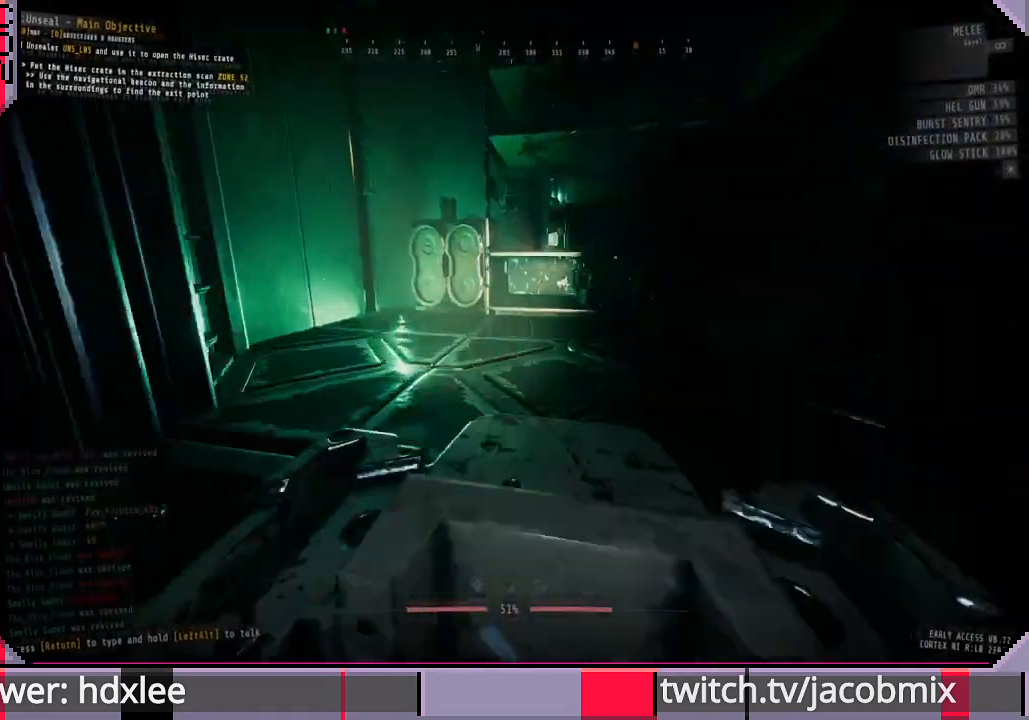
{"keys": ["w"], "mouse": [], "events": []}
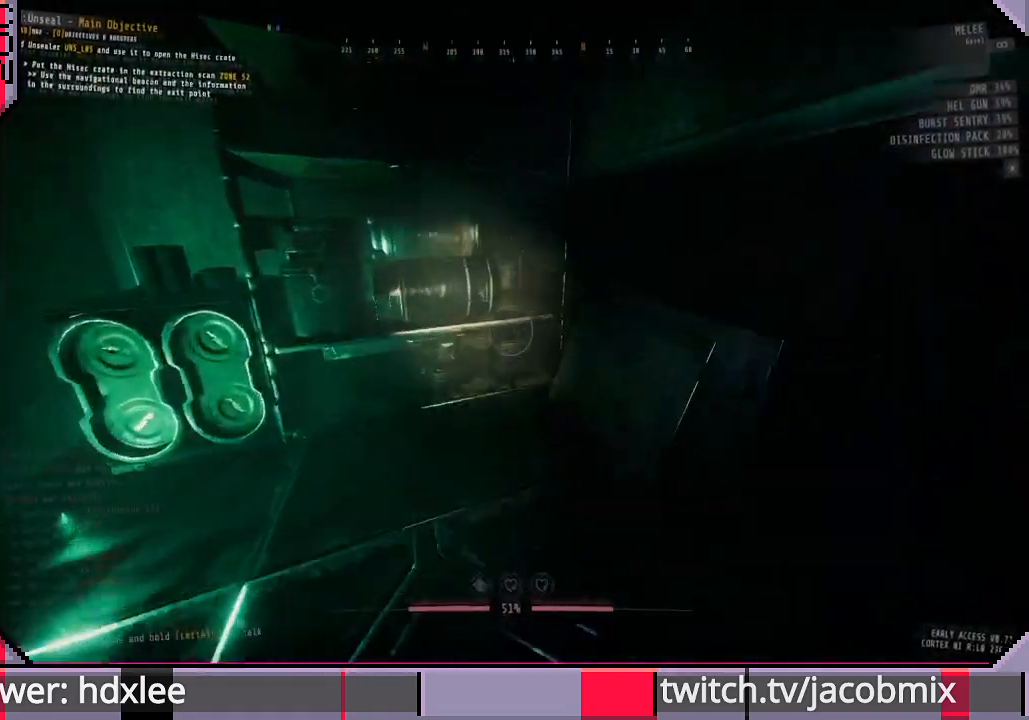
{"keys": ["w"], "mouse": [], "events": [[267, "d", "down"], [467, "d", "up"]]}
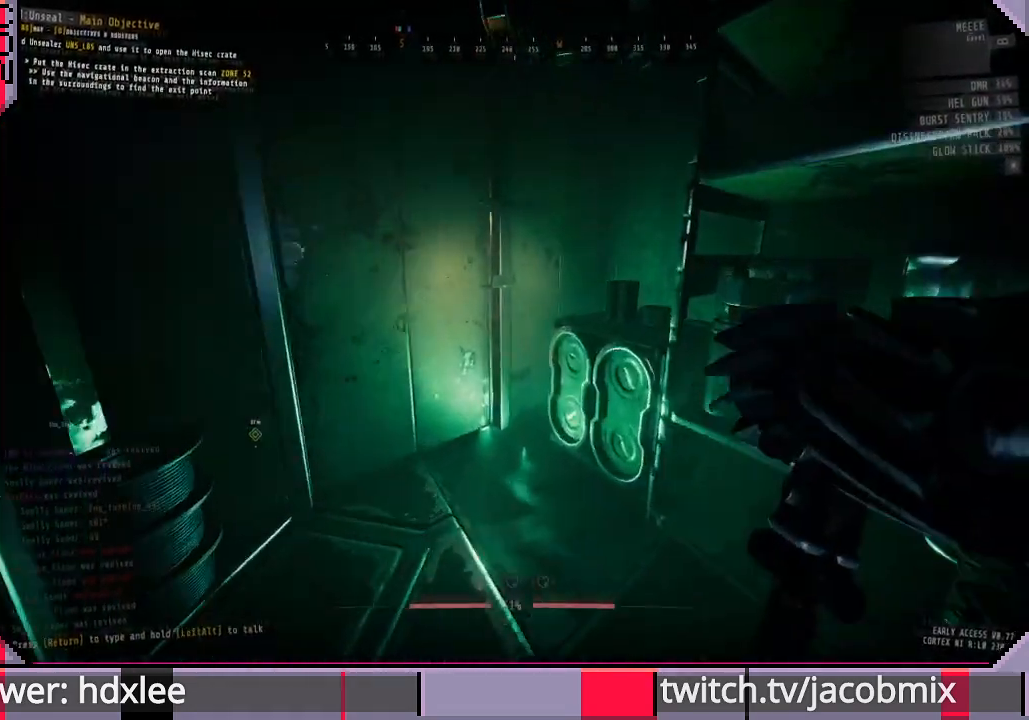
{"keys": ["a", "w"], "mouse": [], "events": [[133, "a", "down"], [300, "w", "up"], [500, "w", "down"]]}
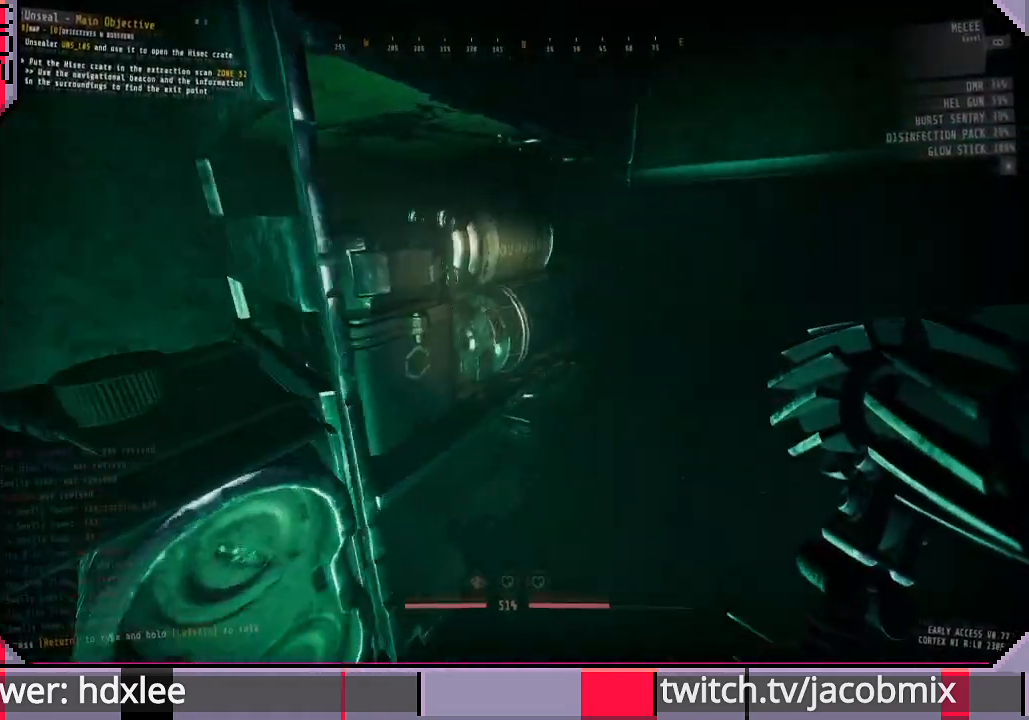
{"keys": ["w"], "mouse": [], "events": [[100, "a", "up"], [233, "d", "down"], [367, "d", "up"]]}
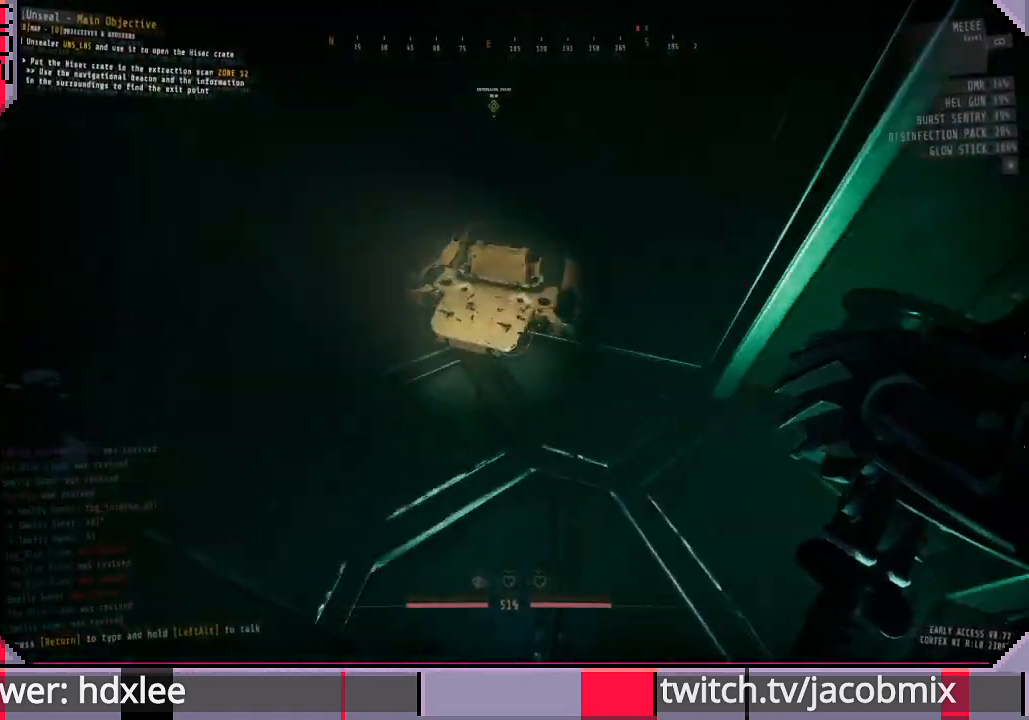
{"keys": ["w"], "mouse": [], "events": []}
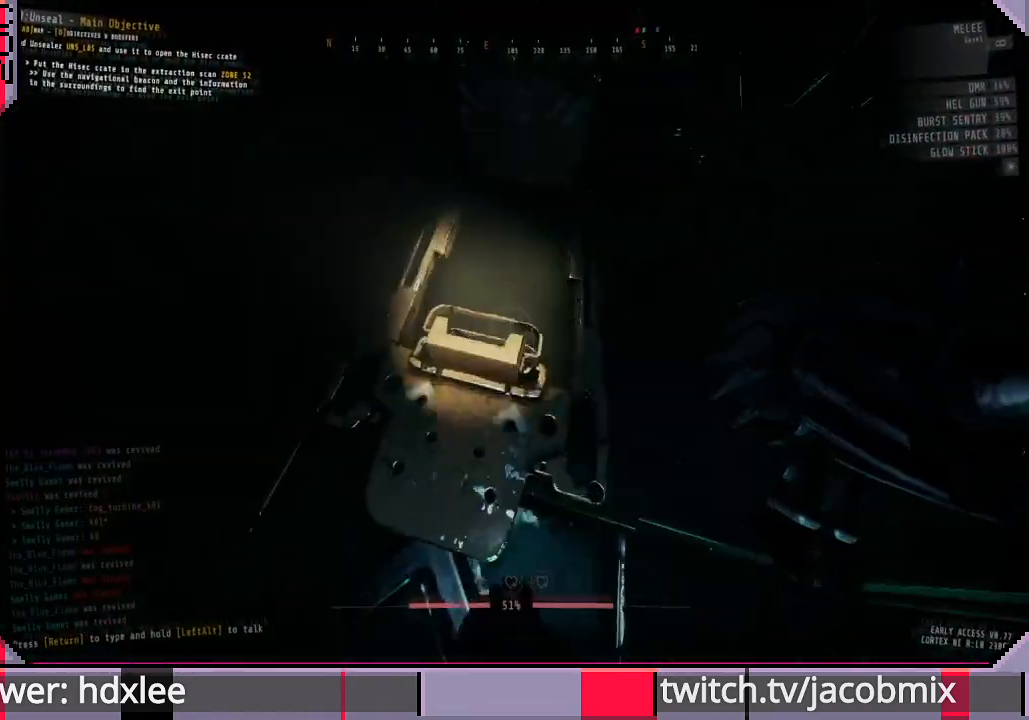
{"keys": ["s"], "mouse": [], "events": [[33, "e", "down"], [100, "w", "up"], [200, "e", "up"], [367, "s", "down"]]}
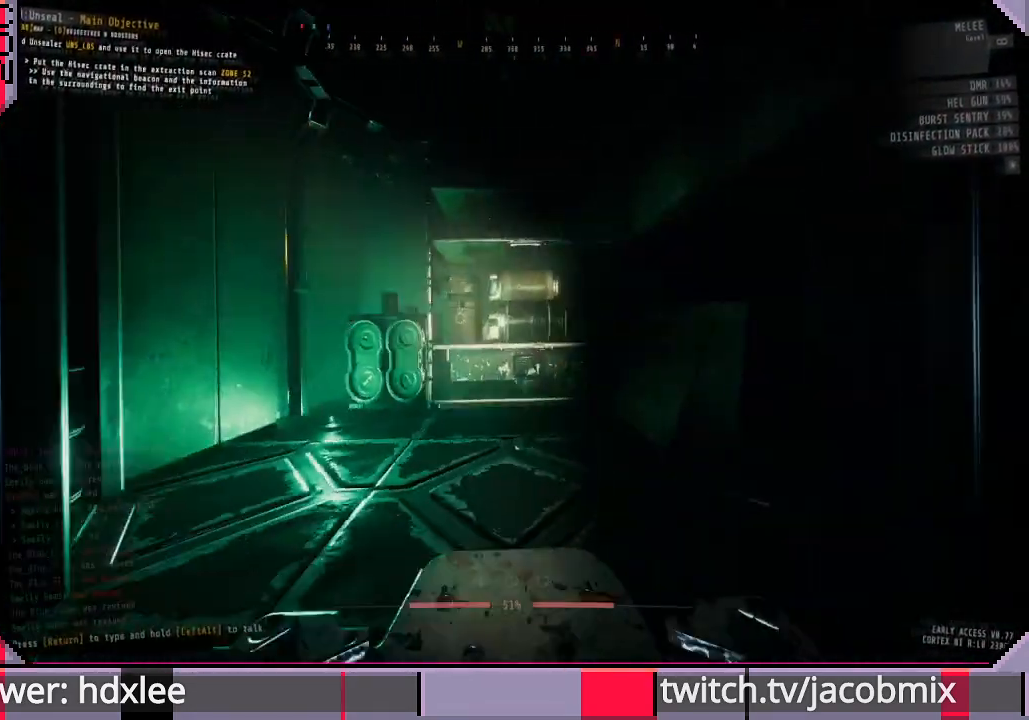
{"keys": ["s"], "mouse": [], "events": []}
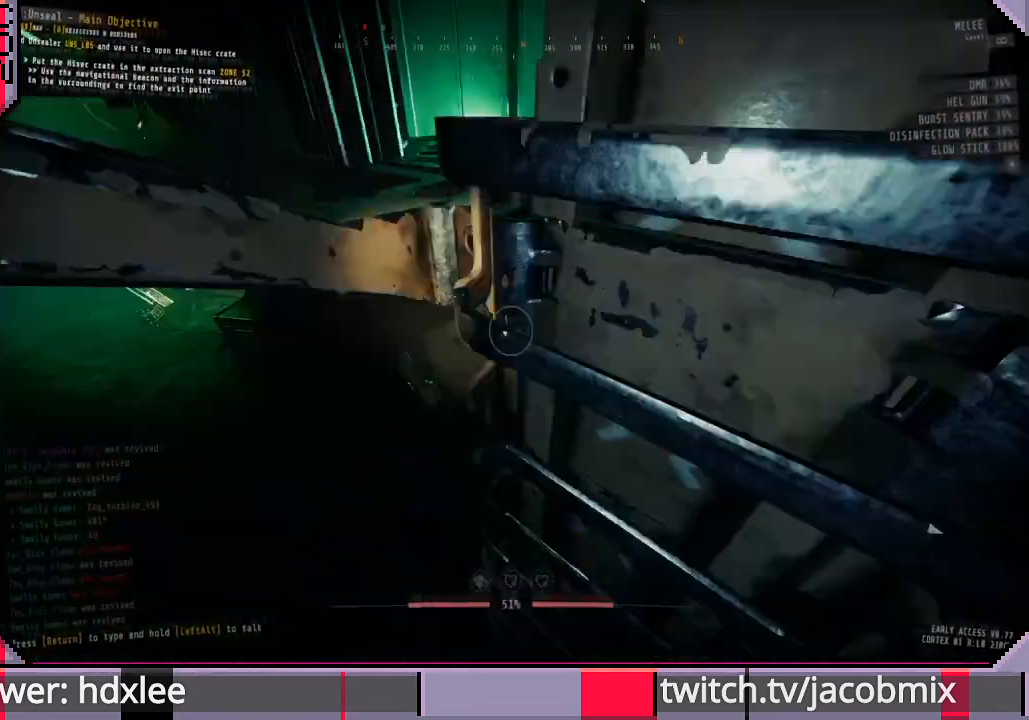
{"keys": ["s"], "mouse": [], "events": []}
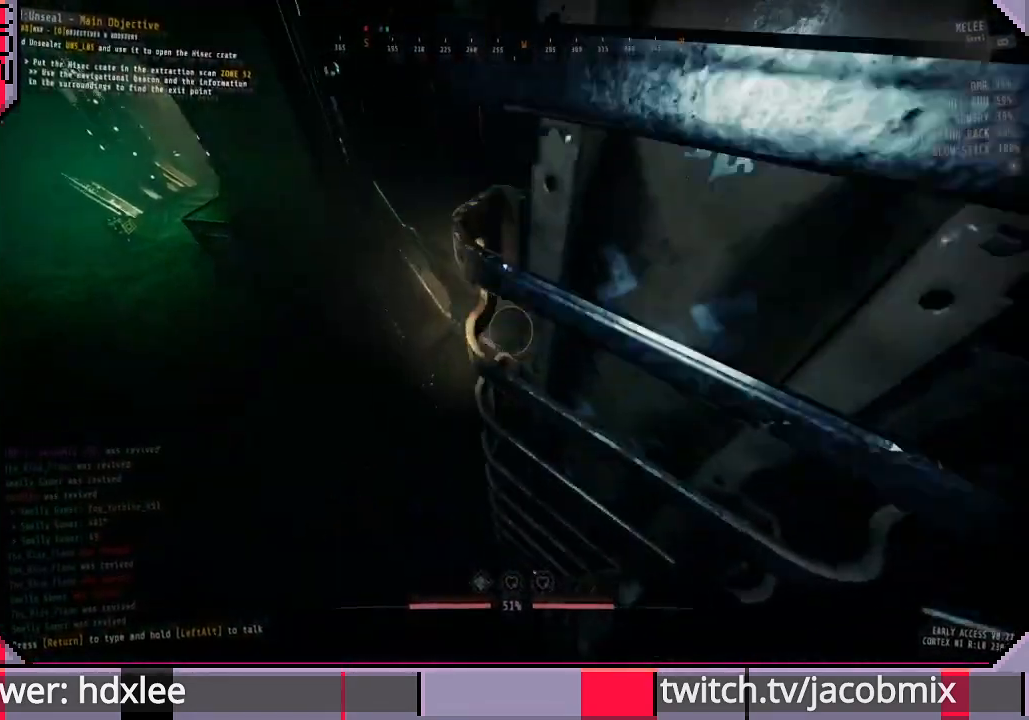
{"keys": ["s"], "mouse": [], "events": []}
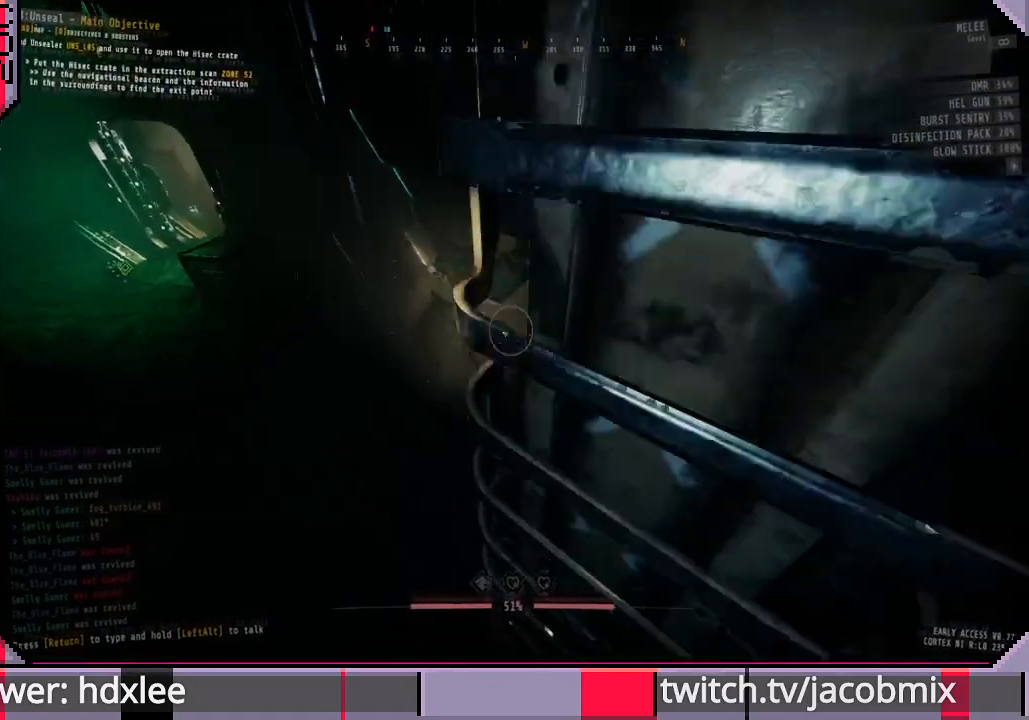
{"keys": ["w"], "mouse": [], "events": [[33, "s", "up"], [33, "space", "down"], [67, "a", "down"], [67, "space", "up"], [233, "w", "down"], [333, "a", "up"]]}
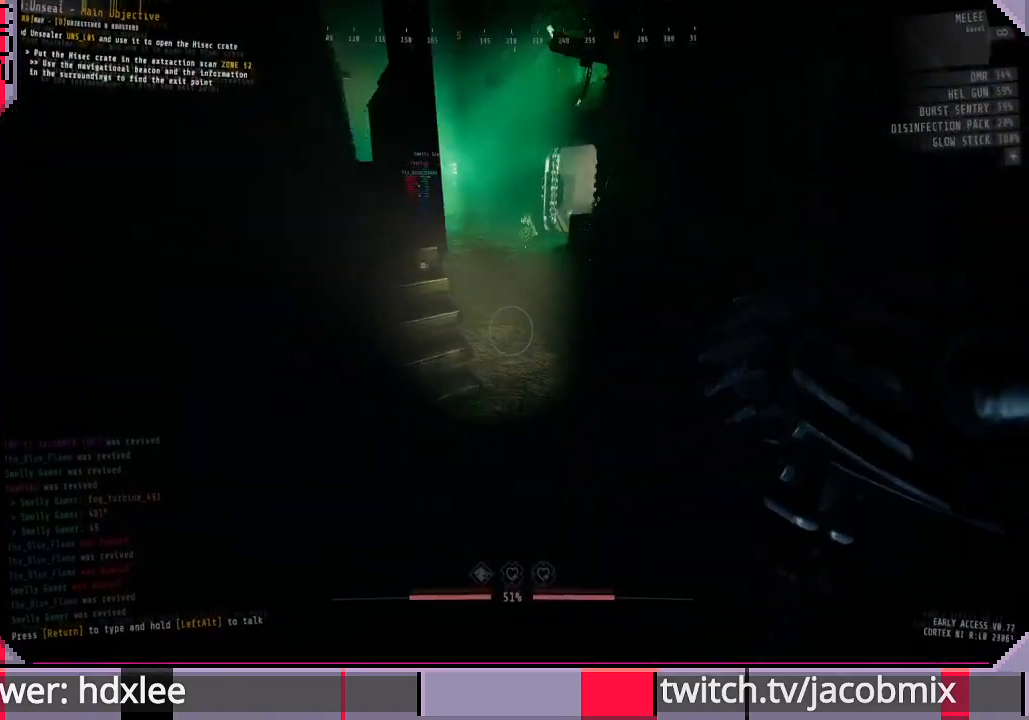
{"keys": ["a", "shift", "w"], "mouse": [], "events": [[300, "a", "down"], [333, "shift", "down"], [433, "a", "up"], [500, "a", "down"]]}
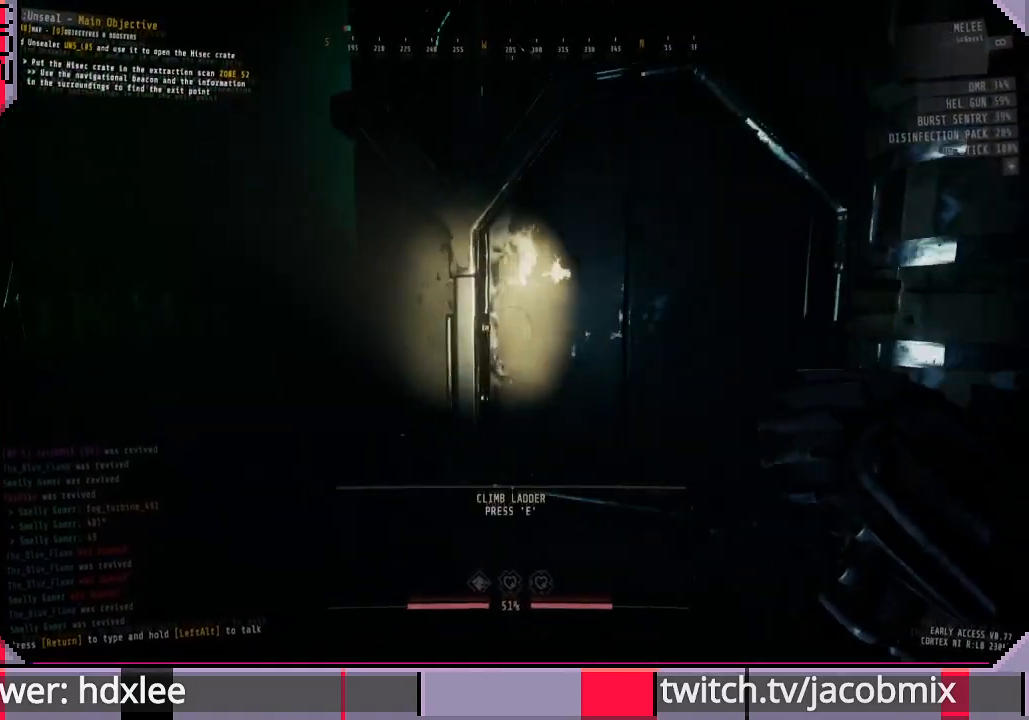
{"keys": ["a", "shift", "w"], "mouse": [], "events": []}
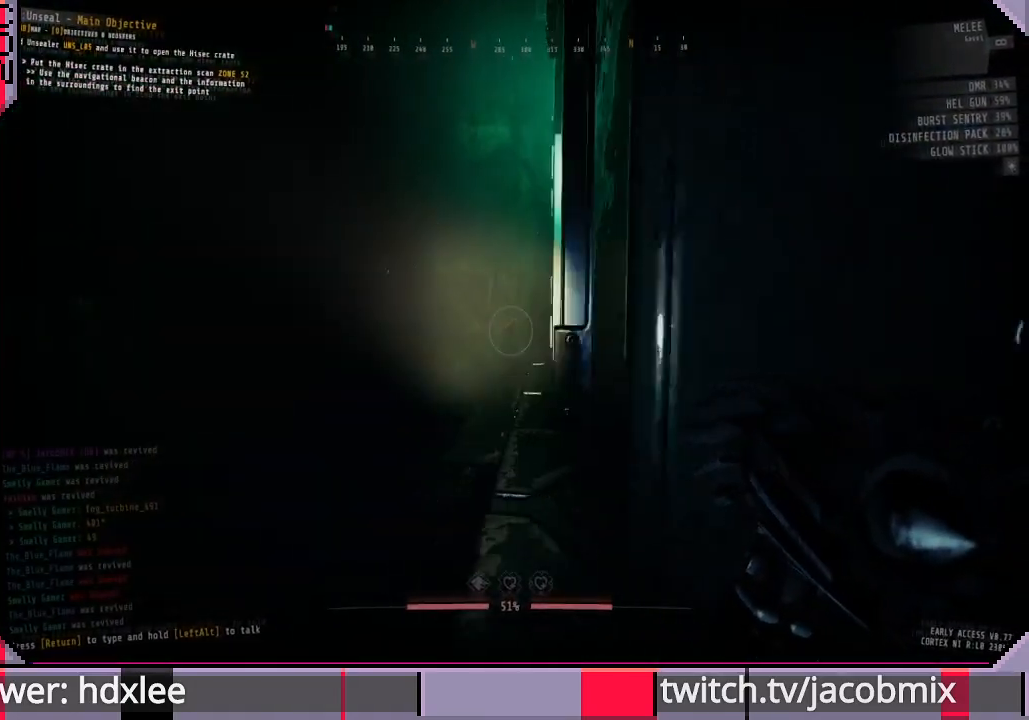
{"keys": ["a", "shift", "w"], "mouse": [], "events": []}
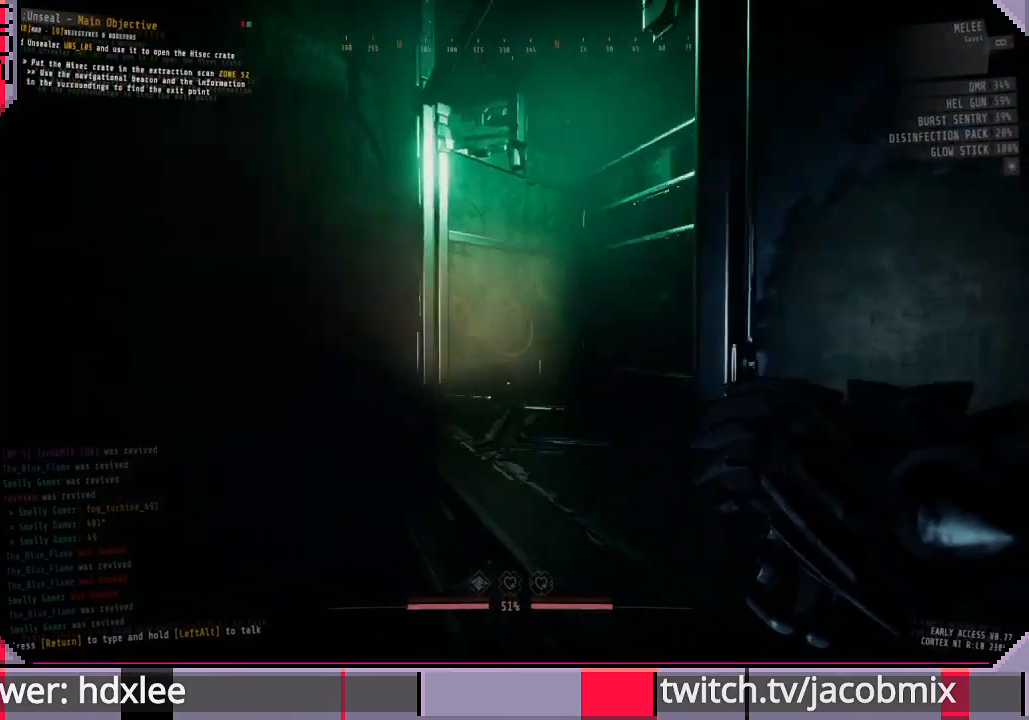
{"keys": ["a", "w"], "mouse": [], "events": [[333, "shift", "up"]]}
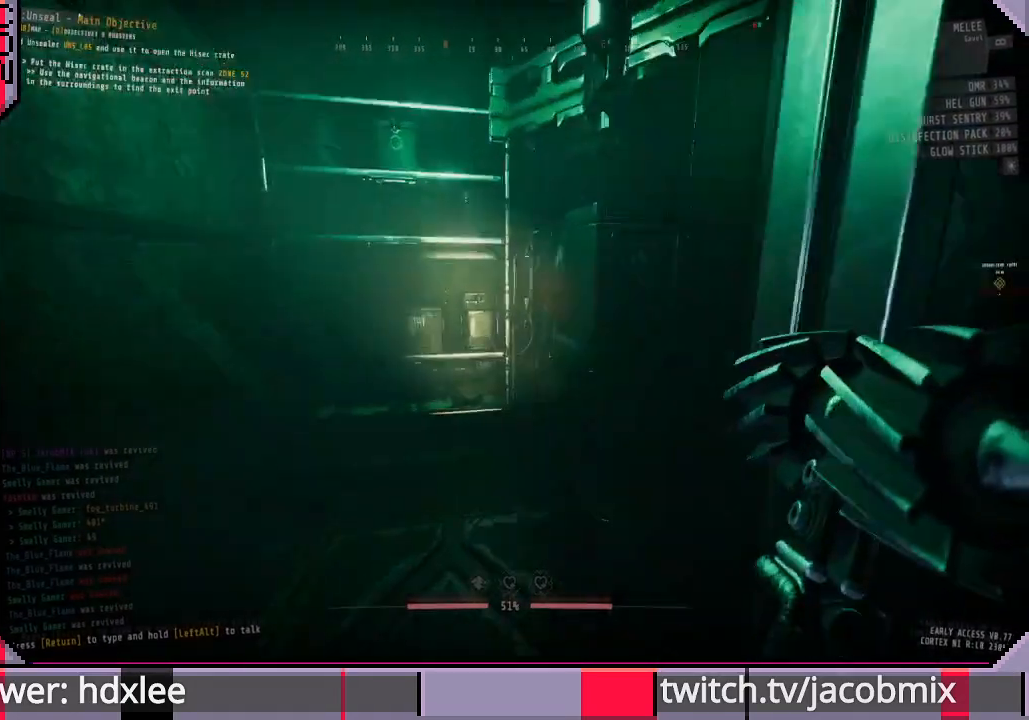
{"keys": ["a", "w"], "mouse": [], "events": [[167, "a", "up"], [433, "a", "down"]]}
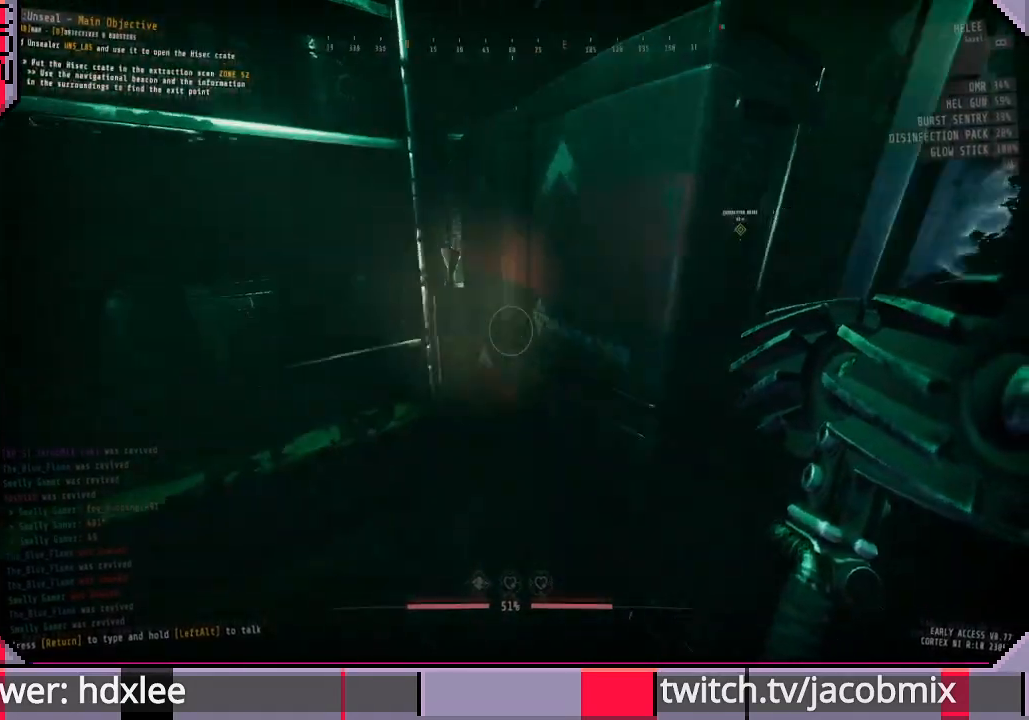
{"keys": ["a", "w"], "mouse": [], "events": [[33, "a", "up"], [433, "a", "down"]]}
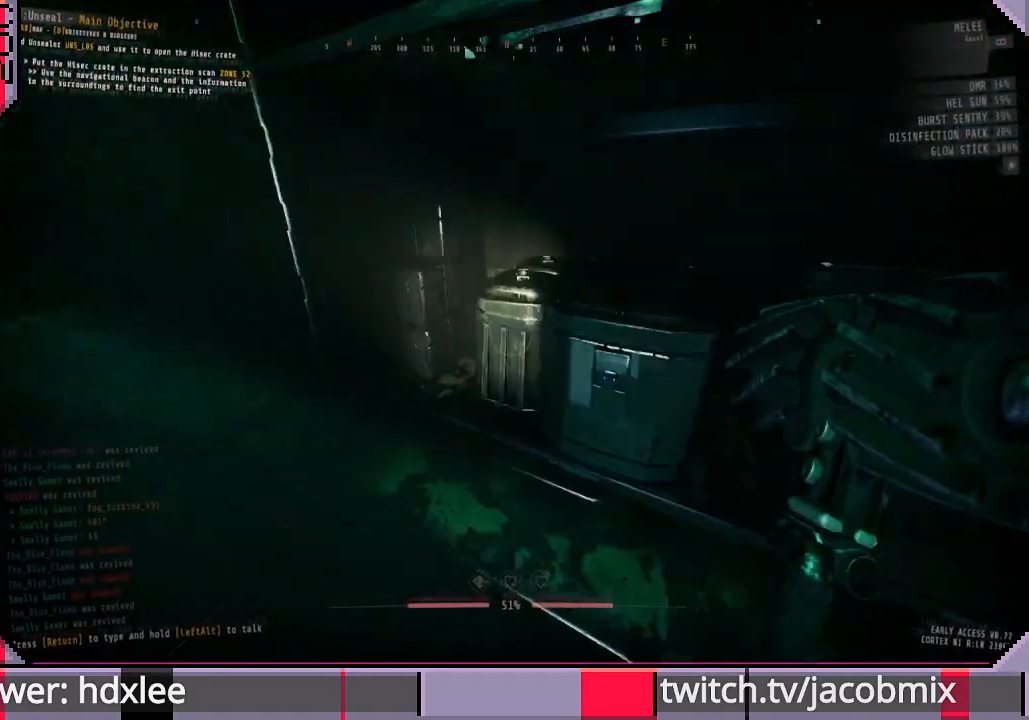
{"keys": ["shift", "w"], "mouse": [], "events": [[300, "a", "up"], [333, "shift", "down"]]}
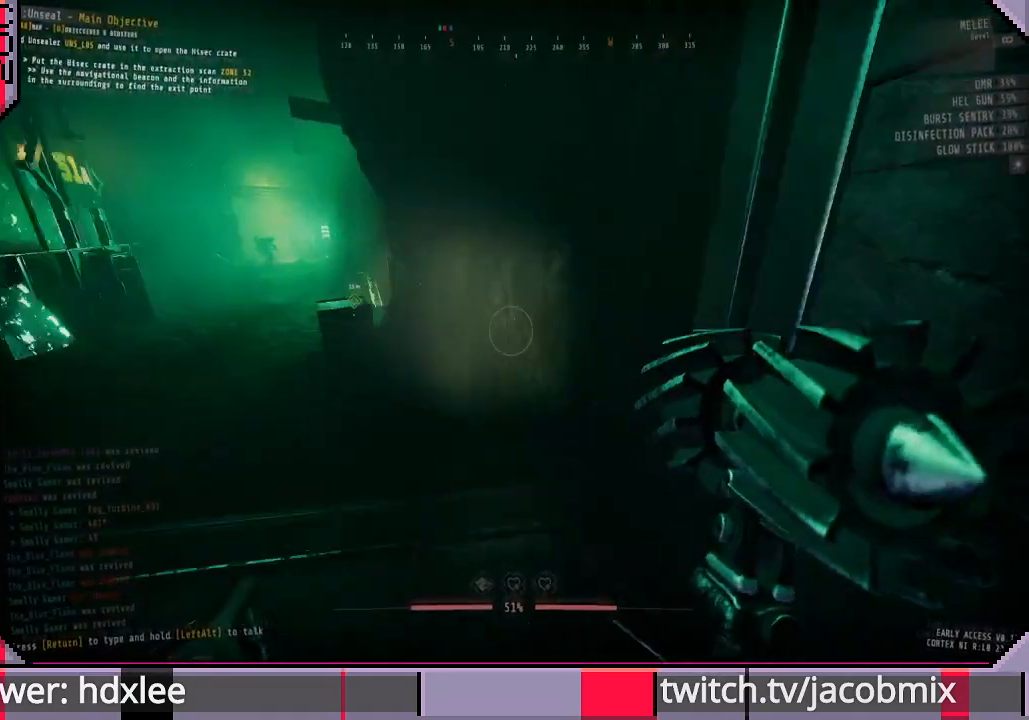
{"keys": ["shift", "w"], "mouse": [], "events": []}
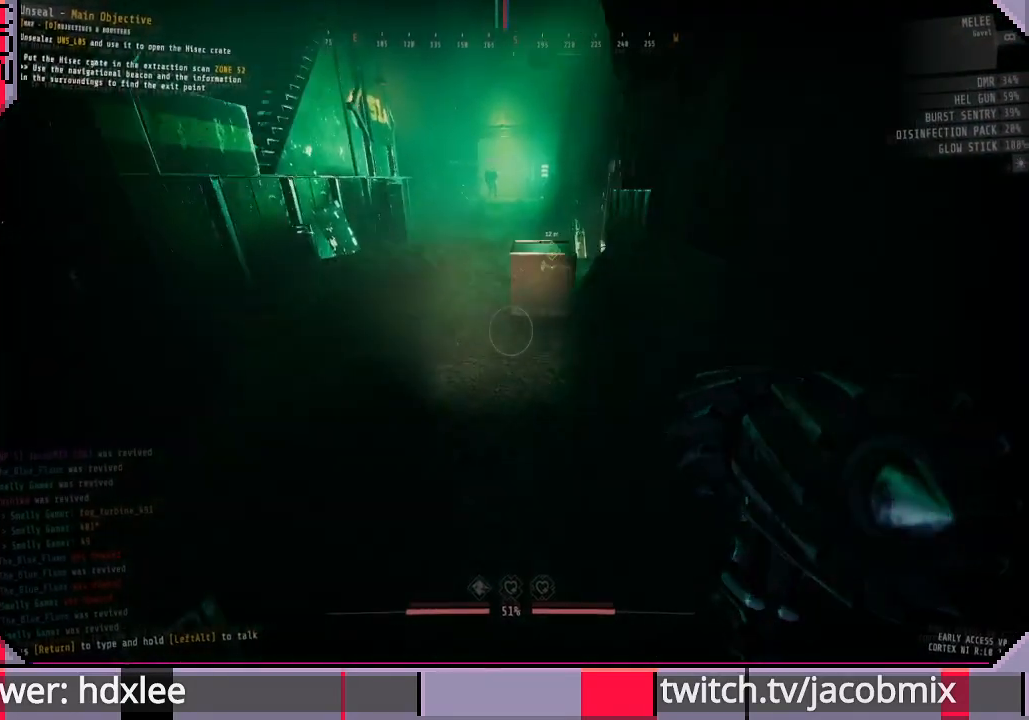
{"keys": ["shift", "w"], "mouse": [], "events": [[100, "d", "down"], [500, "d", "up"]]}
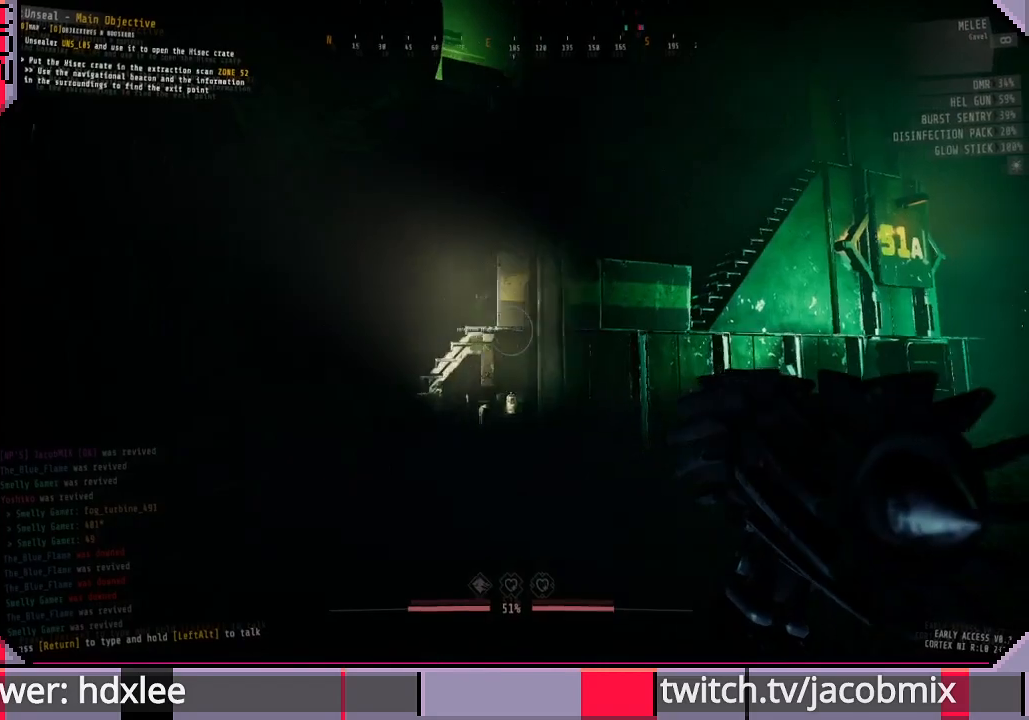
{"keys": ["shift", "w"], "mouse": [], "events": []}
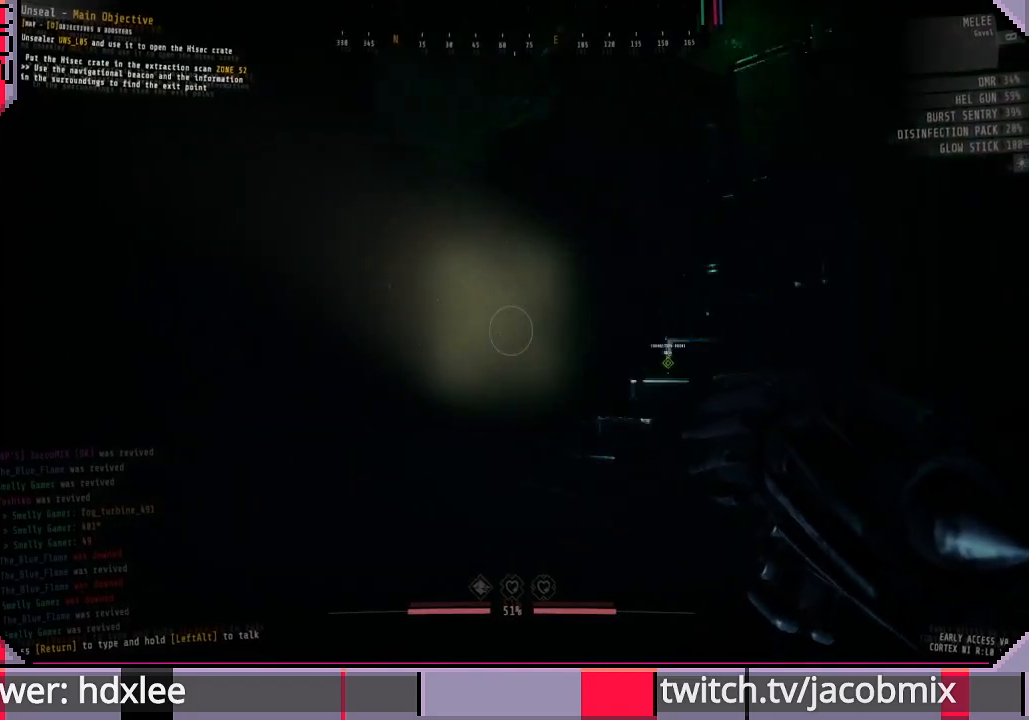
{"keys": ["shift", "w"], "mouse": [], "events": [[233, "space", "down"], [400, "space", "up"]]}
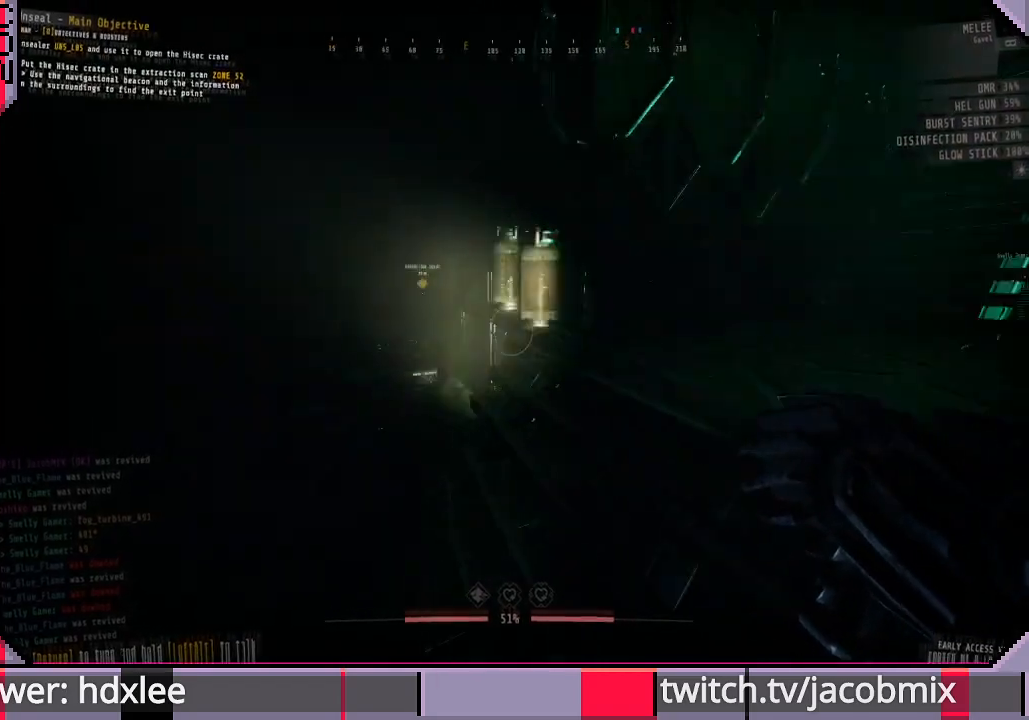
{"keys": ["d", "shift"], "mouse": [], "events": [[367, "d", "down"], [400, "w", "up"]]}
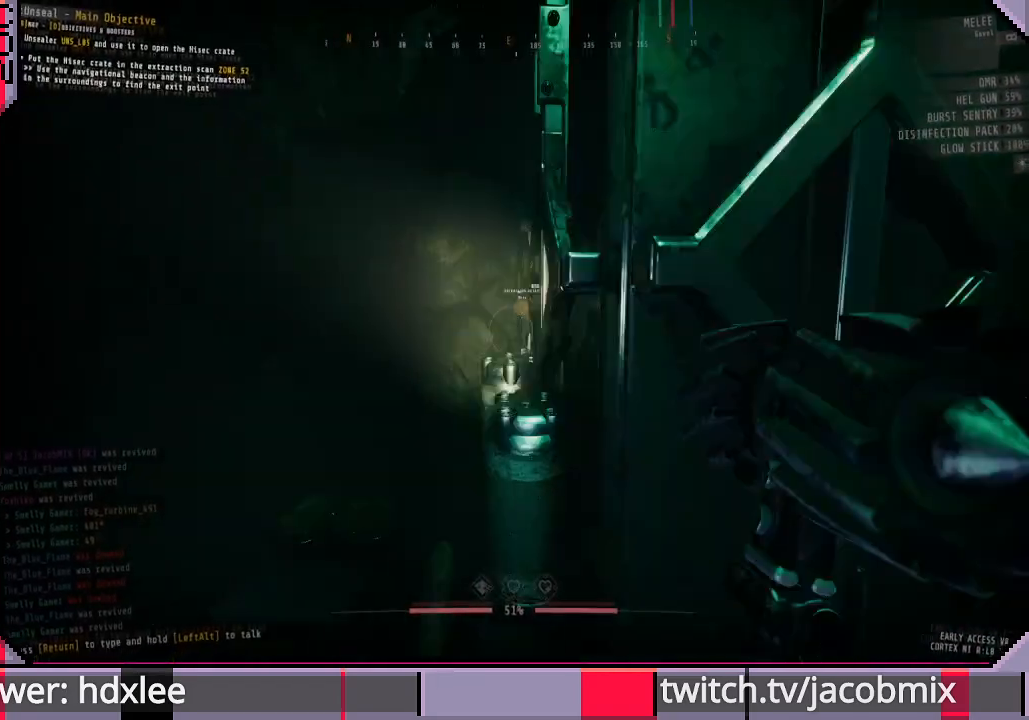
{"keys": ["shift", "w"], "mouse": [], "events": [[133, "w", "down"], [233, "d", "up"]]}
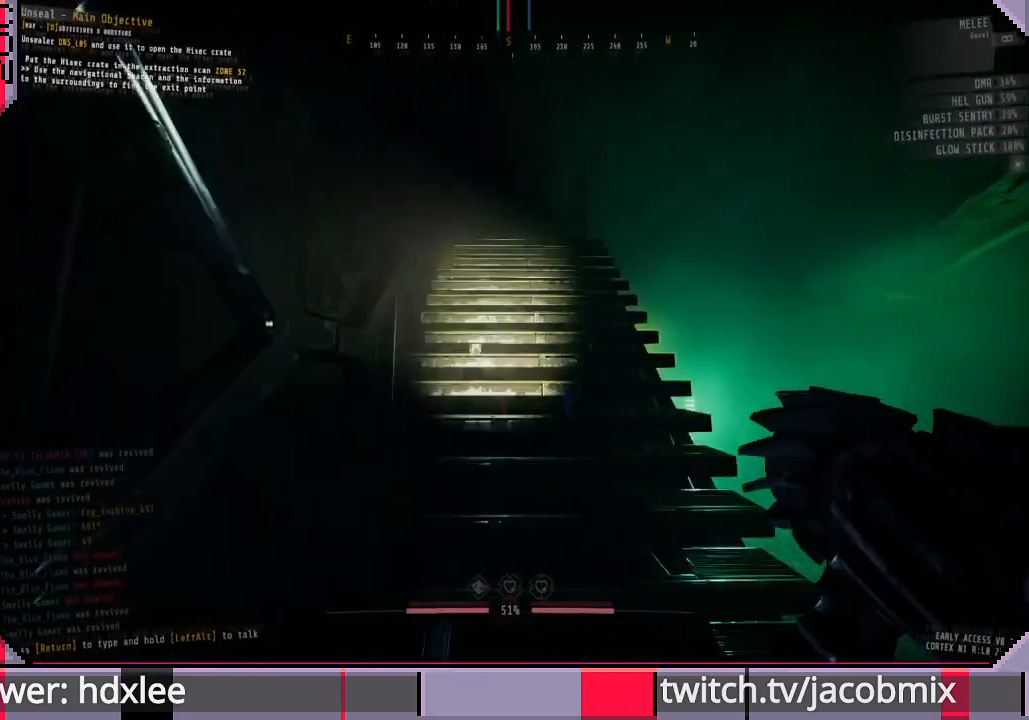
{"keys": ["d", "shift", "w"], "mouse": [], "events": [[433, "d", "down"]]}
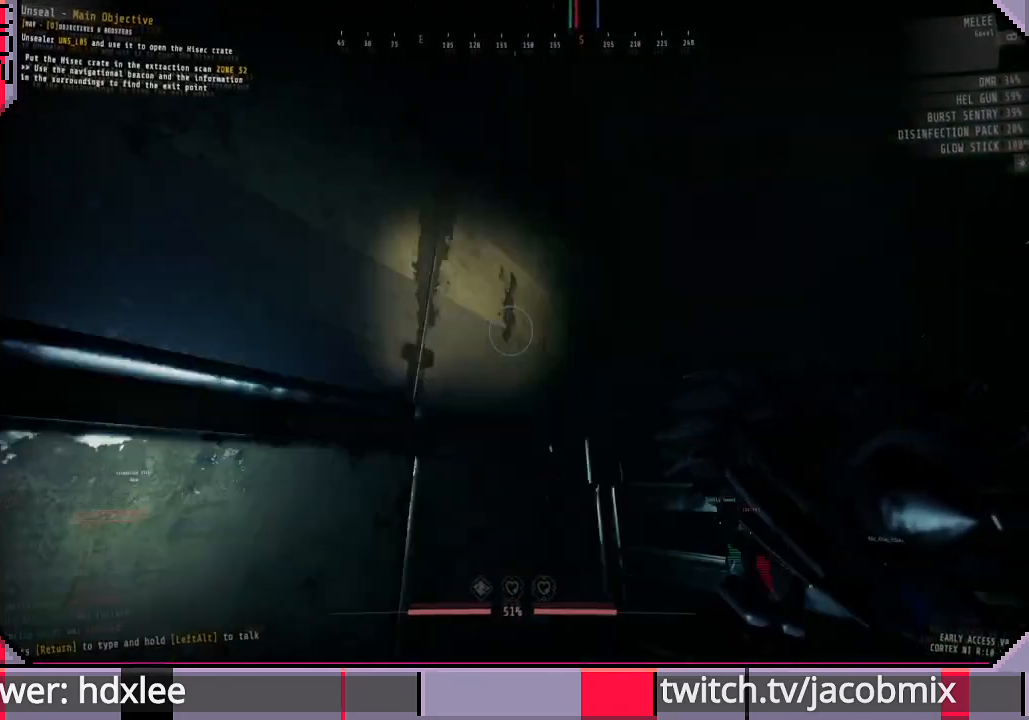
{"keys": ["d", "s"], "mouse": [], "events": [[33, "w", "up"], [233, "s", "down"], [433, "shift", "up"]]}
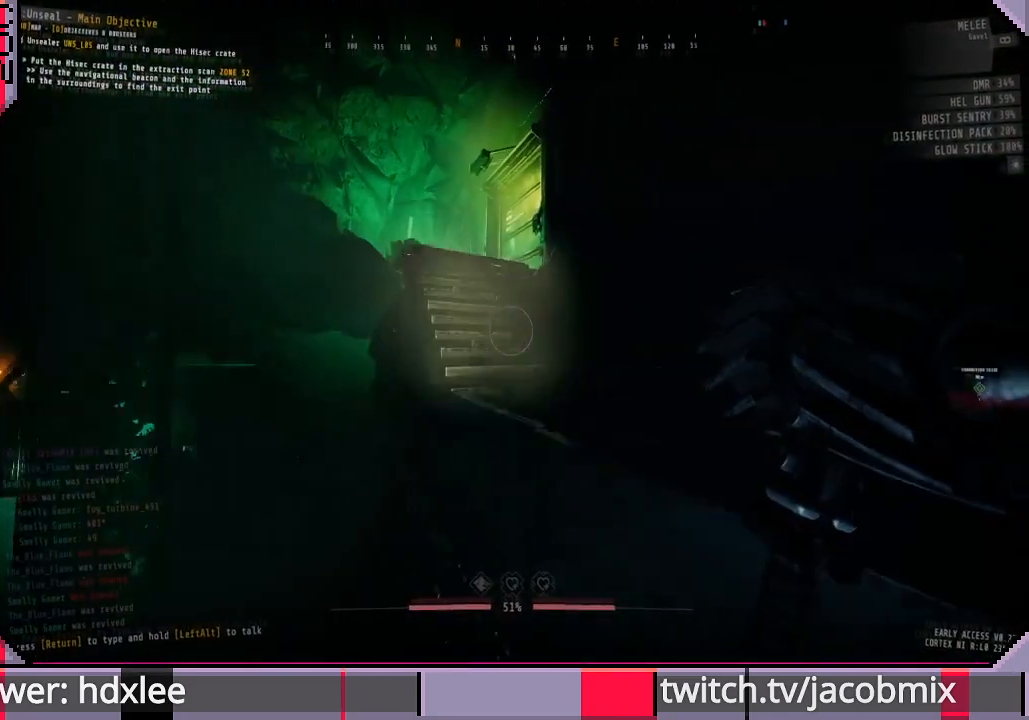
{"keys": ["d", "w"], "mouse": [], "events": [[233, "s", "up"], [467, "w", "down"]]}